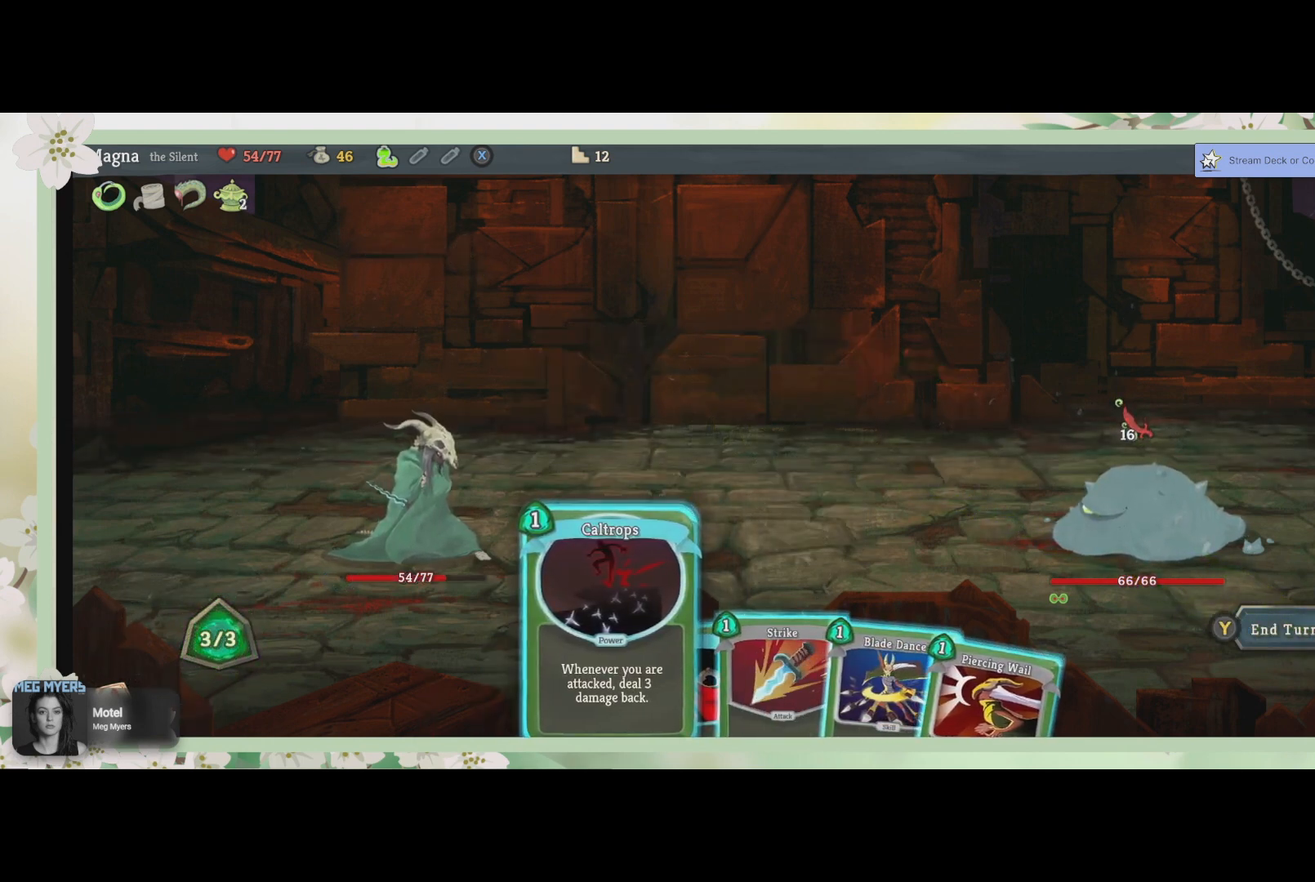
Gameplay with a controller (PlayStation layout); each line is a JSON object with the inputs held at the frame after it. "events" lists button and stick changes between this image and that frame as [ms after this image, input, new state], when the widget could be followed in between.
{"buttons": [], "left_stick": "center", "right_stick": "center", "events": [[433, "CROSS", "down"], [500, "CROSS", "up"]]}
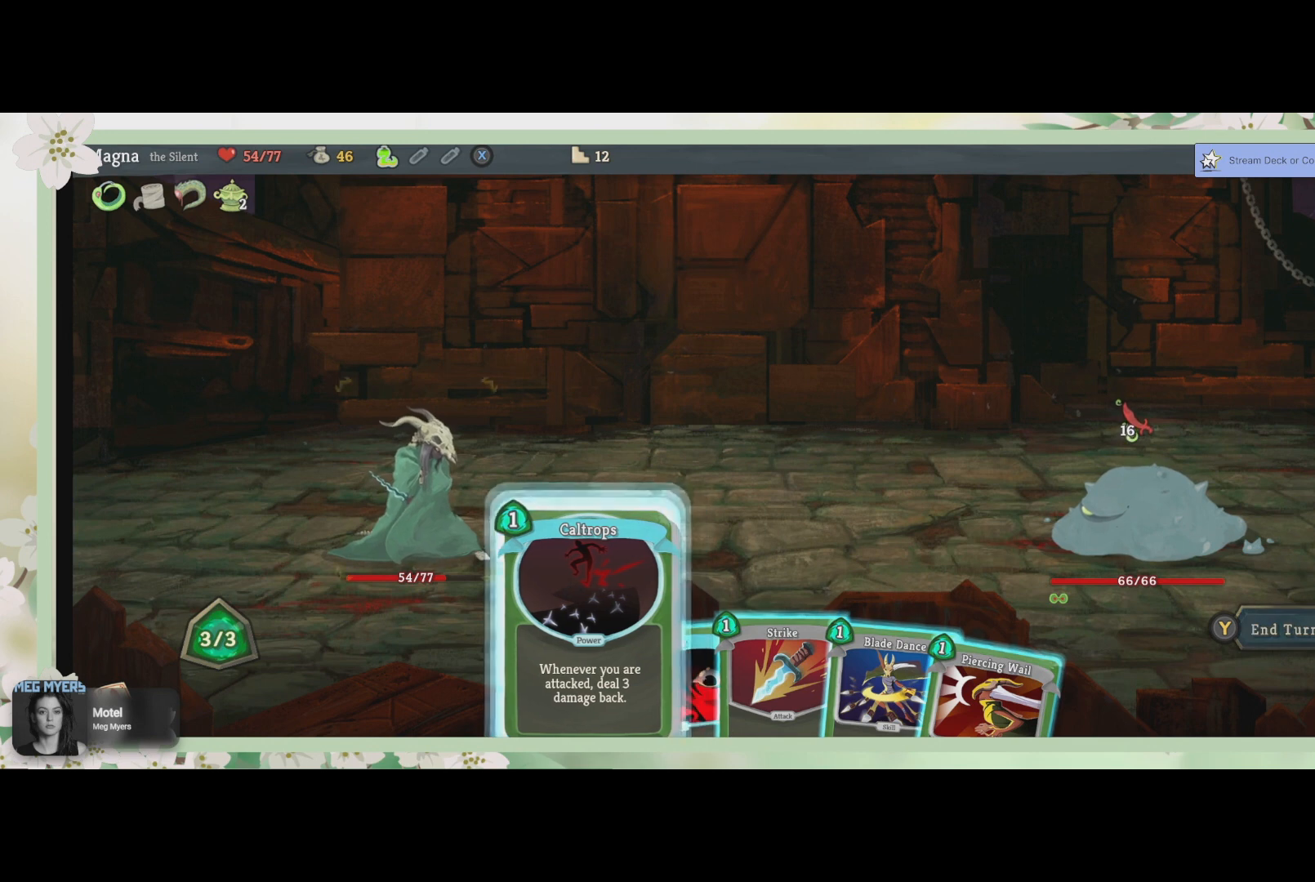
{"buttons": ["CROSS"], "left_stick": "center", "right_stick": "center", "events": [[467, "CROSS", "down"]]}
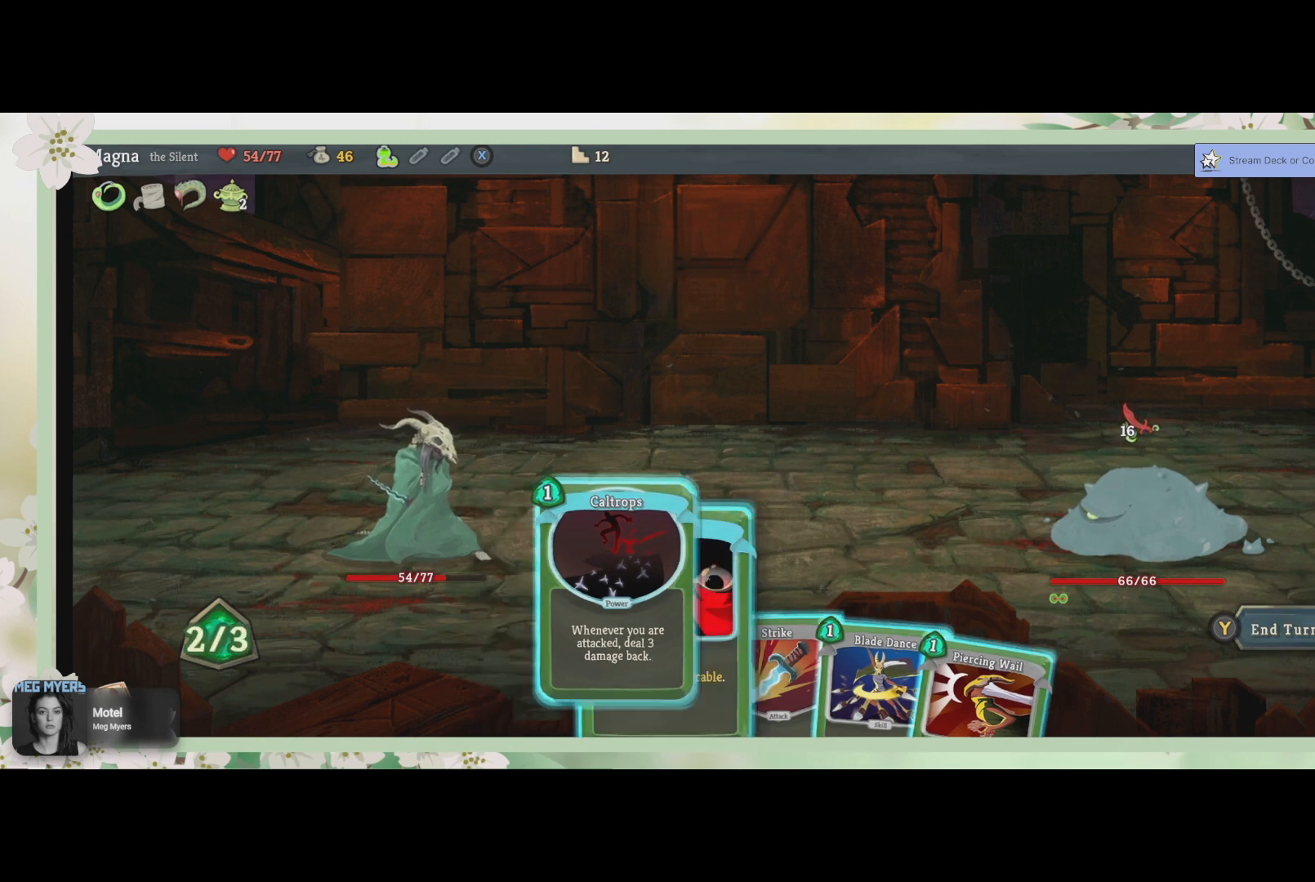
{"buttons": [], "left_stick": "center", "right_stick": "center", "events": [[33, "CROSS", "up"]]}
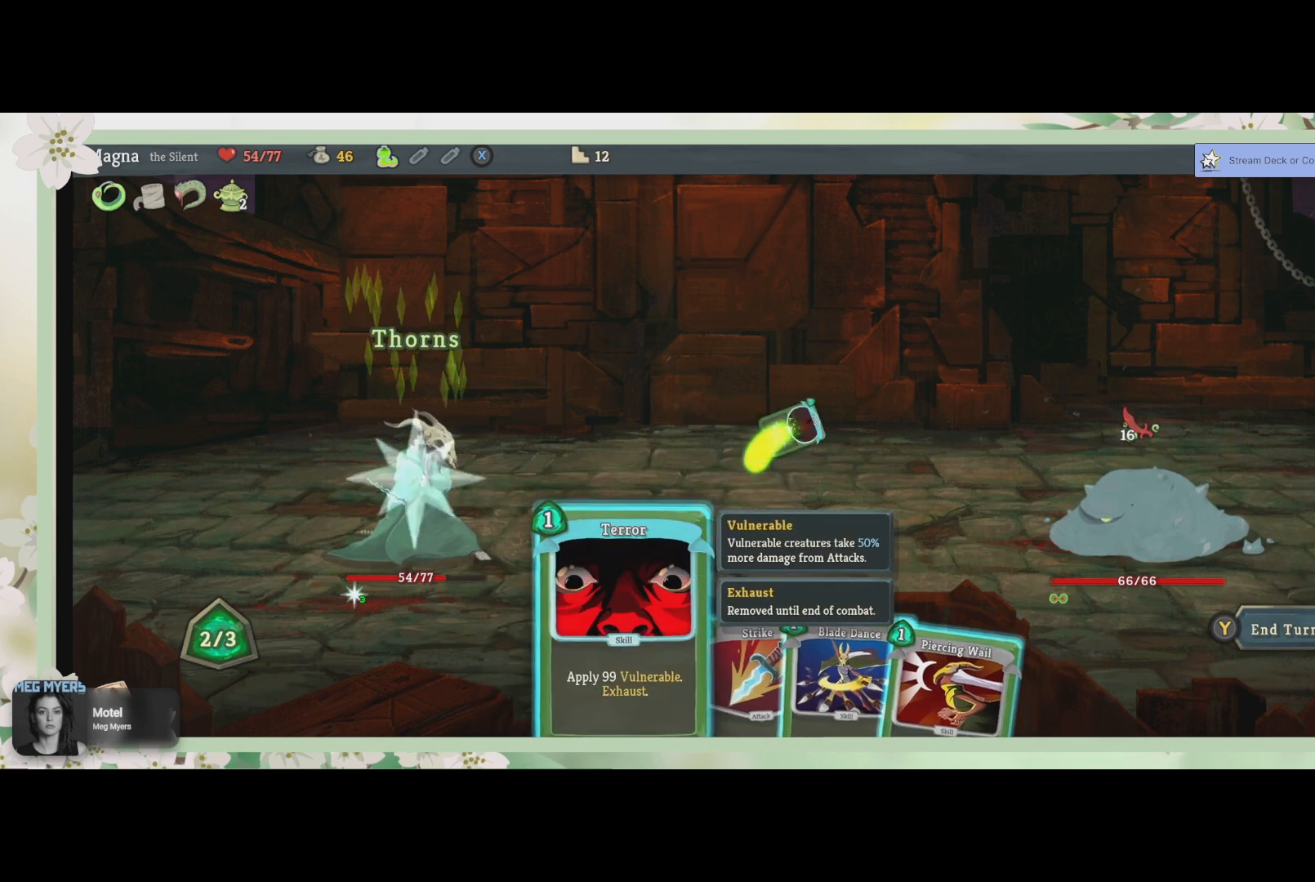
{"buttons": [], "left_stick": "center", "right_stick": "center", "events": []}
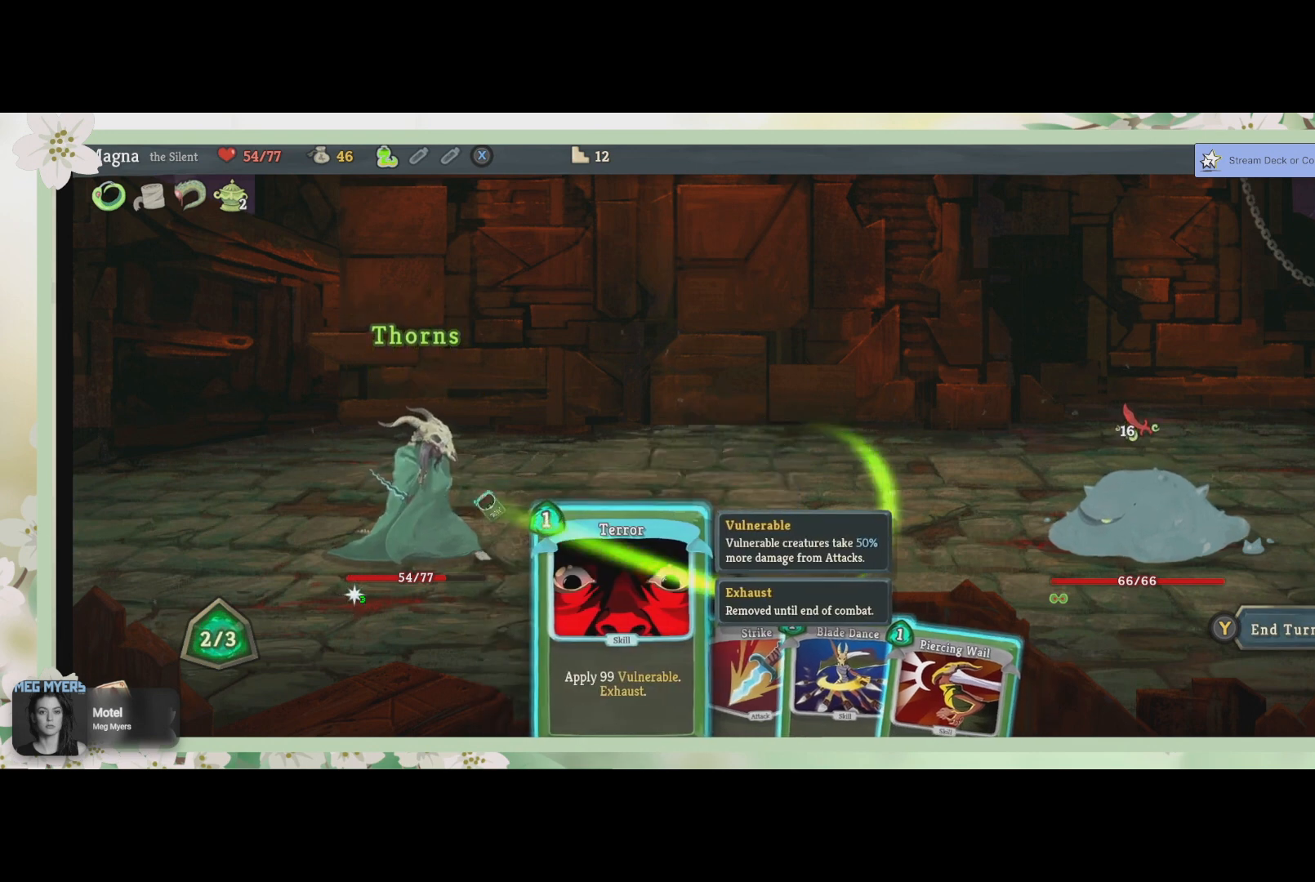
{"buttons": [], "left_stick": "center", "right_stick": "center", "events": []}
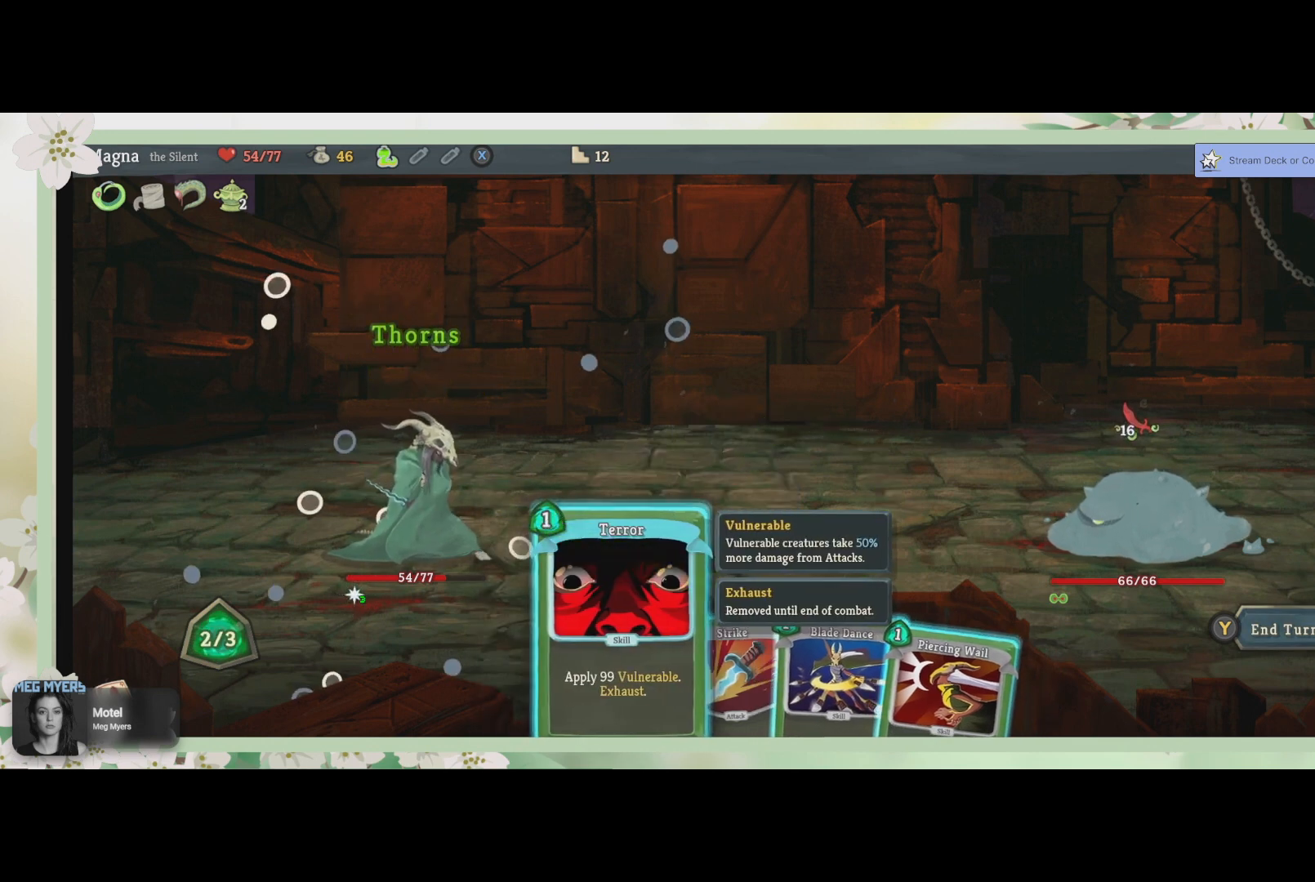
{"buttons": [], "left_stick": "center", "right_stick": "center", "events": [[200, "CROSS", "down"], [300, "CROSS", "up"]]}
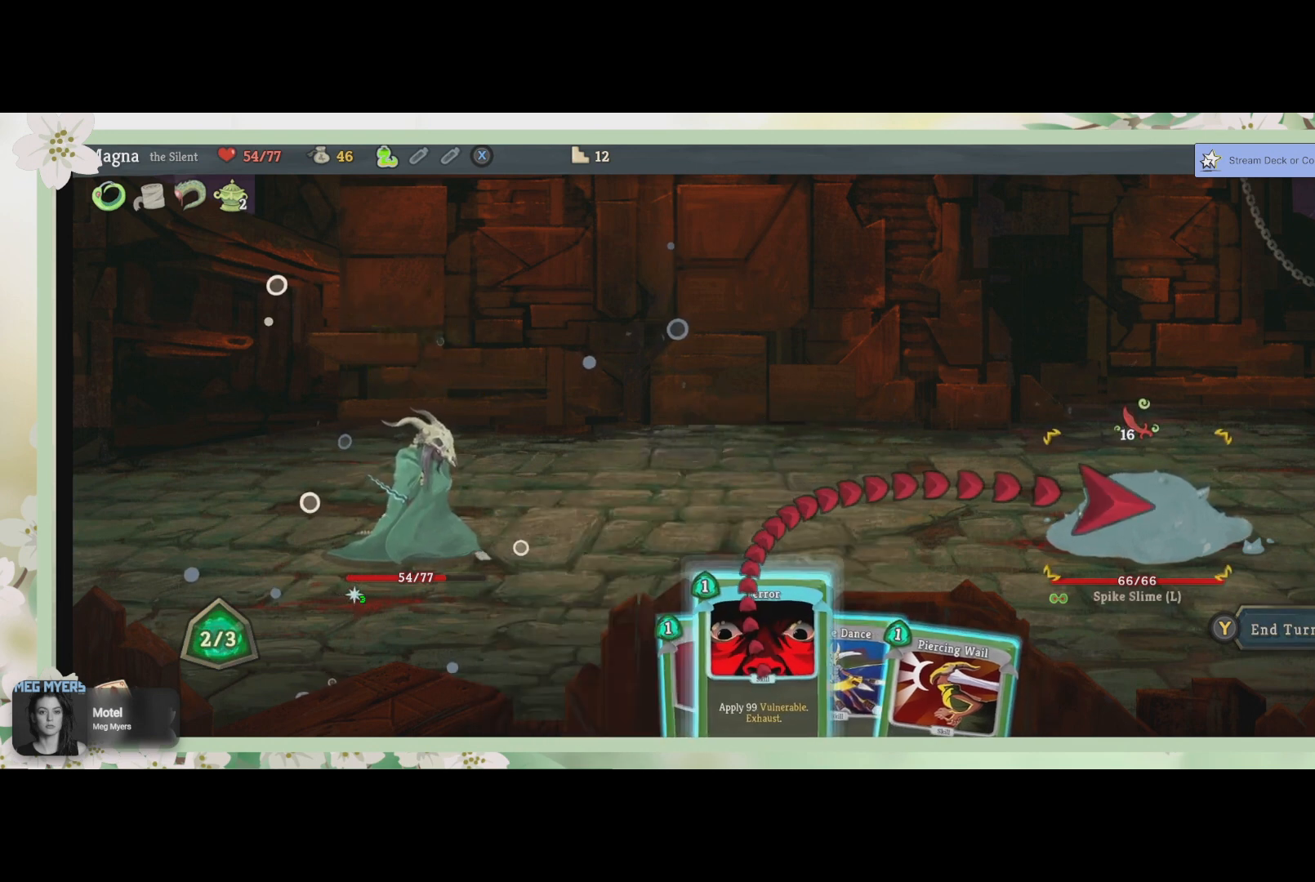
{"buttons": [], "left_stick": "center", "right_stick": "center", "events": []}
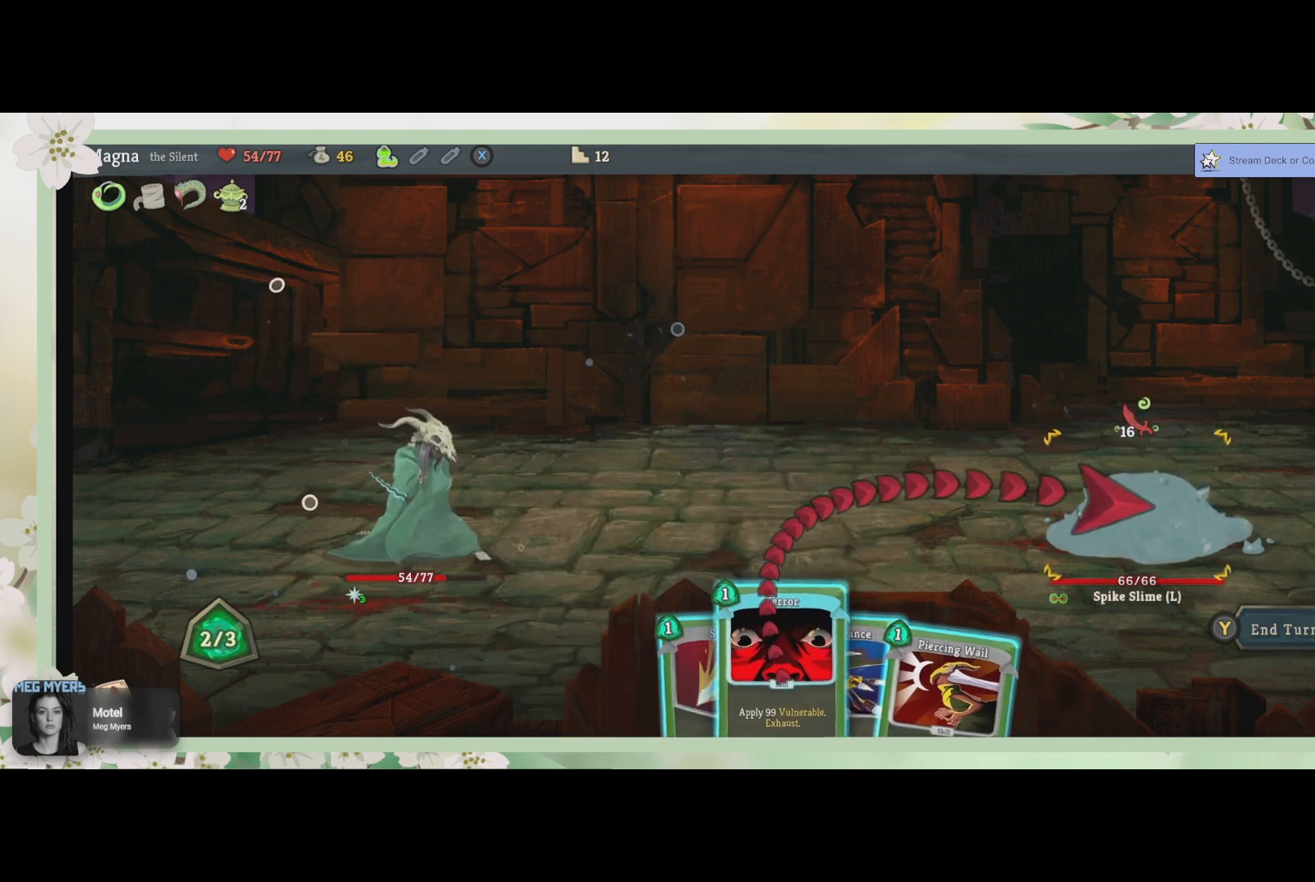
{"buttons": [], "left_stick": "center", "right_stick": "center", "events": [[100, "CROSS", "down"], [233, "CROSS", "up"]]}
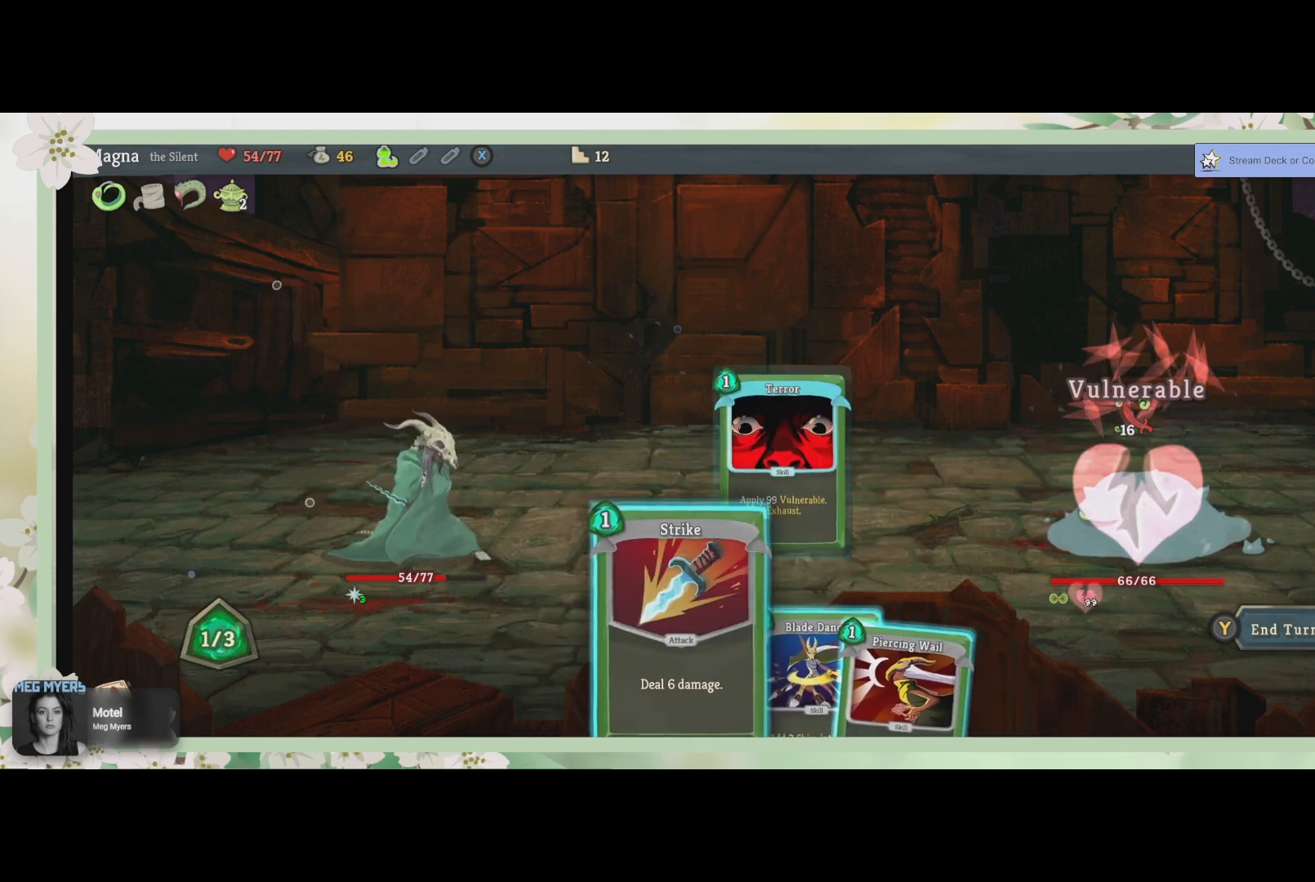
{"buttons": [], "left_stick": "center", "right_stick": "center", "events": []}
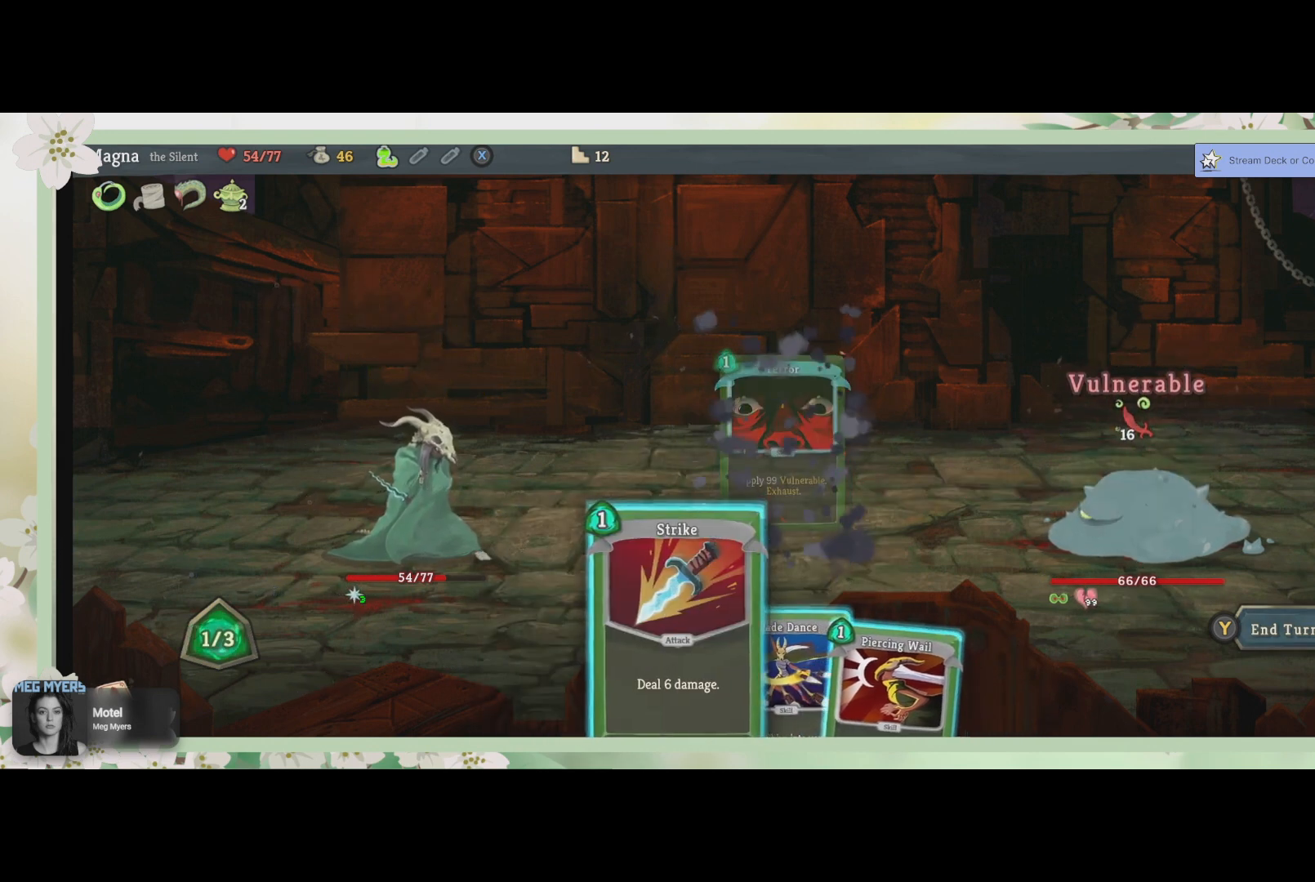
{"buttons": [], "left_stick": "center", "right_stick": "center", "events": []}
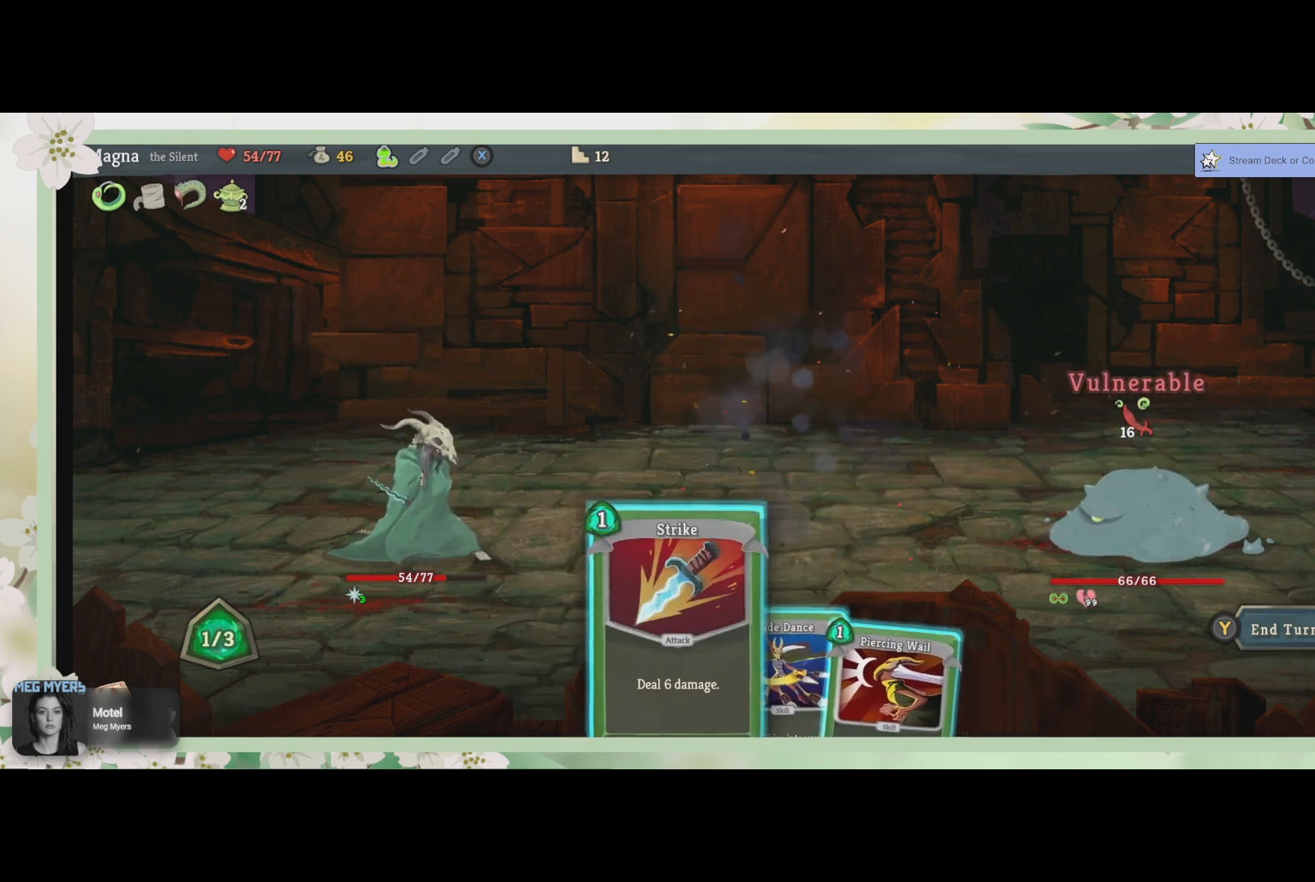
{"buttons": [], "left_stick": "center", "right_stick": "center", "events": [[267, "DPAD_RIGHT", "down"], [367, "DPAD_RIGHT", "up"]]}
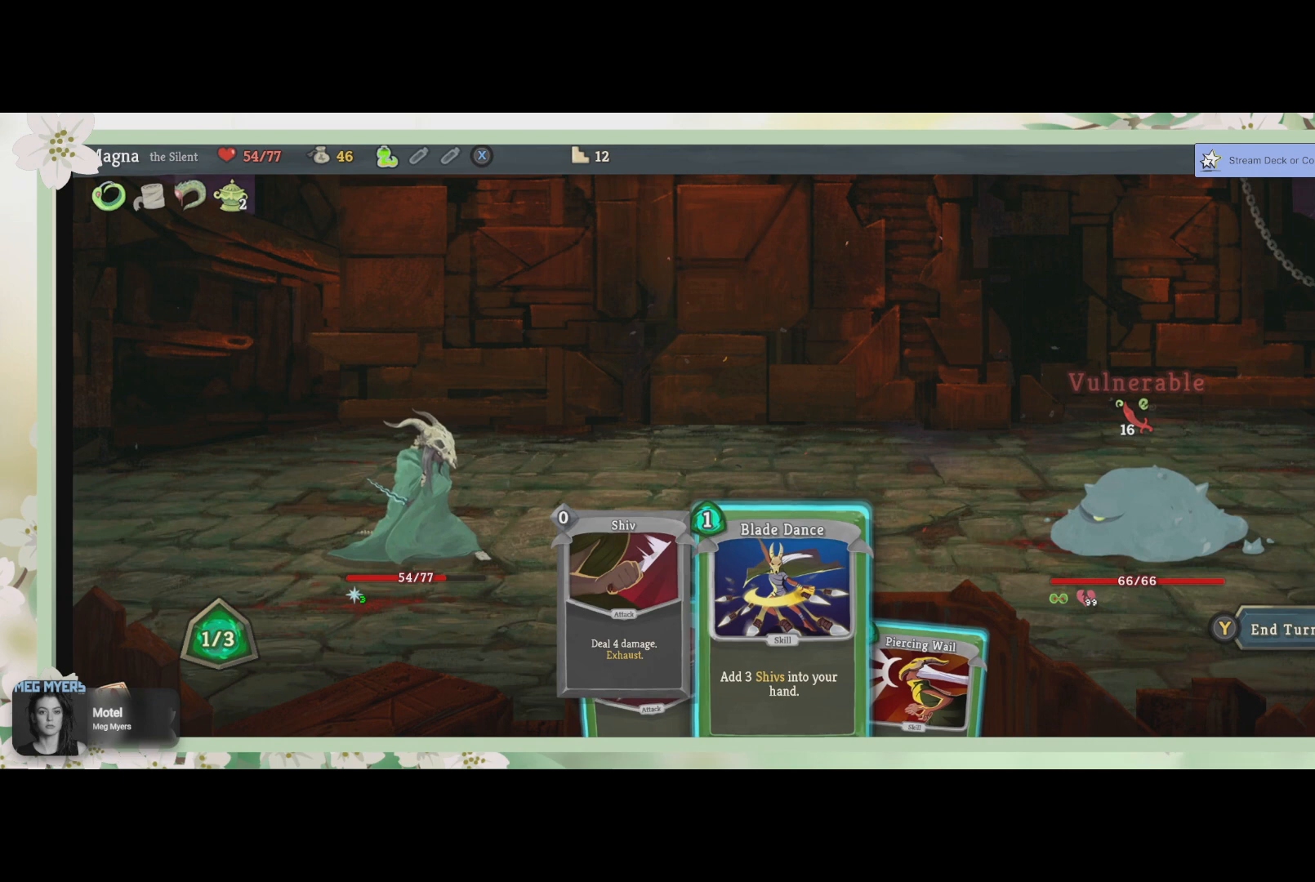
{"buttons": [], "left_stick": "center", "right_stick": "center", "events": []}
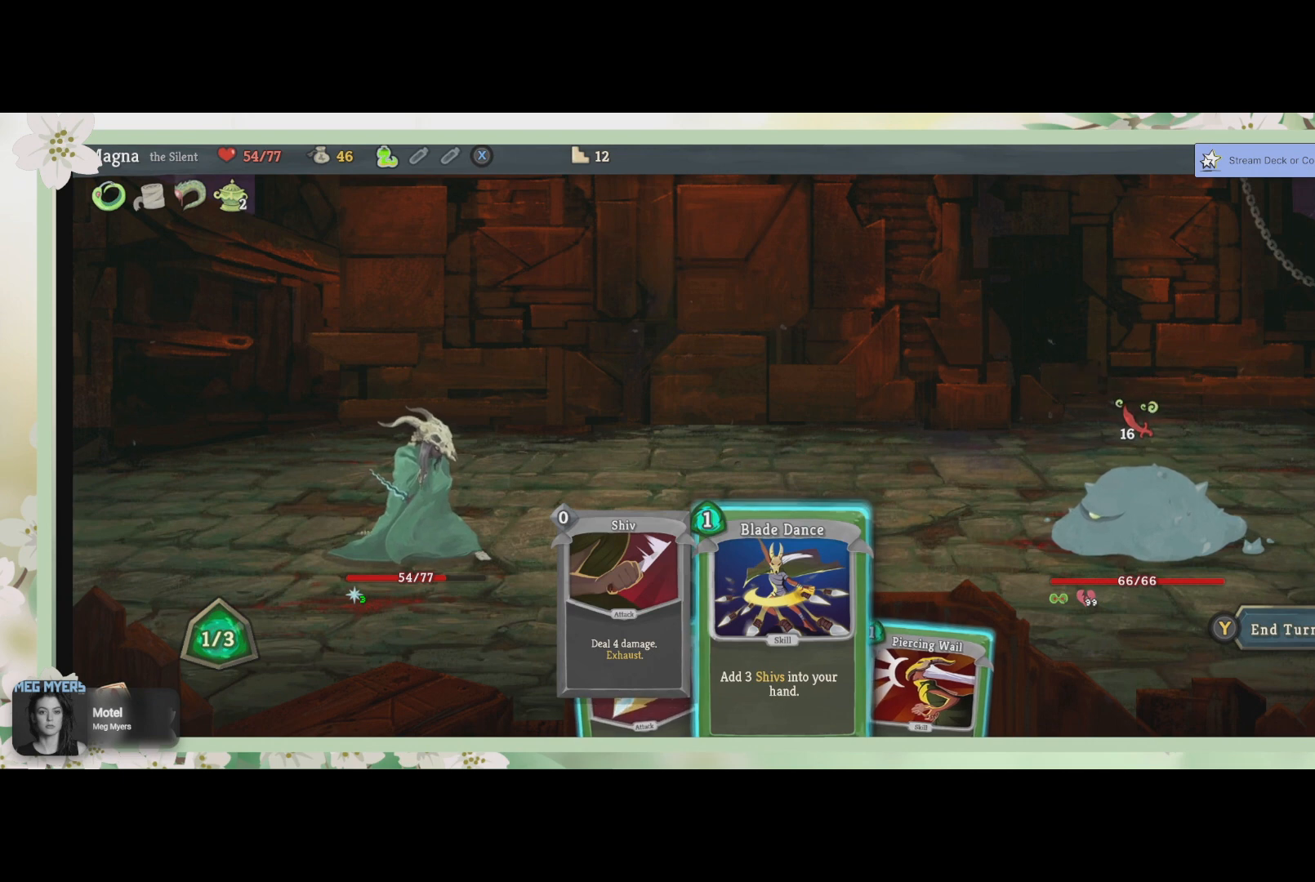
{"buttons": ["DPAD_RIGHT"], "left_stick": "center", "right_stick": "center", "events": [[400, "DPAD_RIGHT", "down"]]}
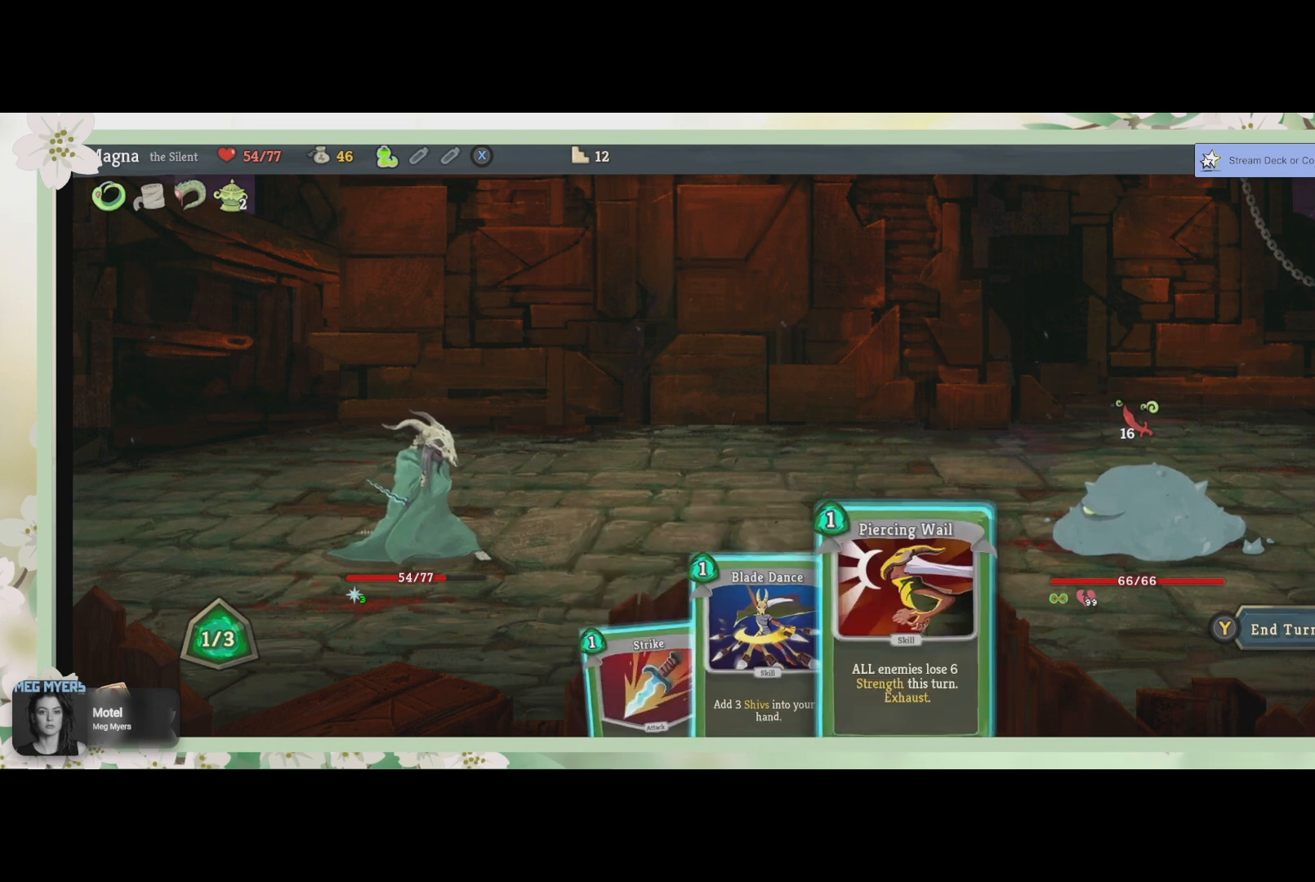
{"buttons": [], "left_stick": "center", "right_stick": "center", "events": [[33, "DPAD_RIGHT", "up"]]}